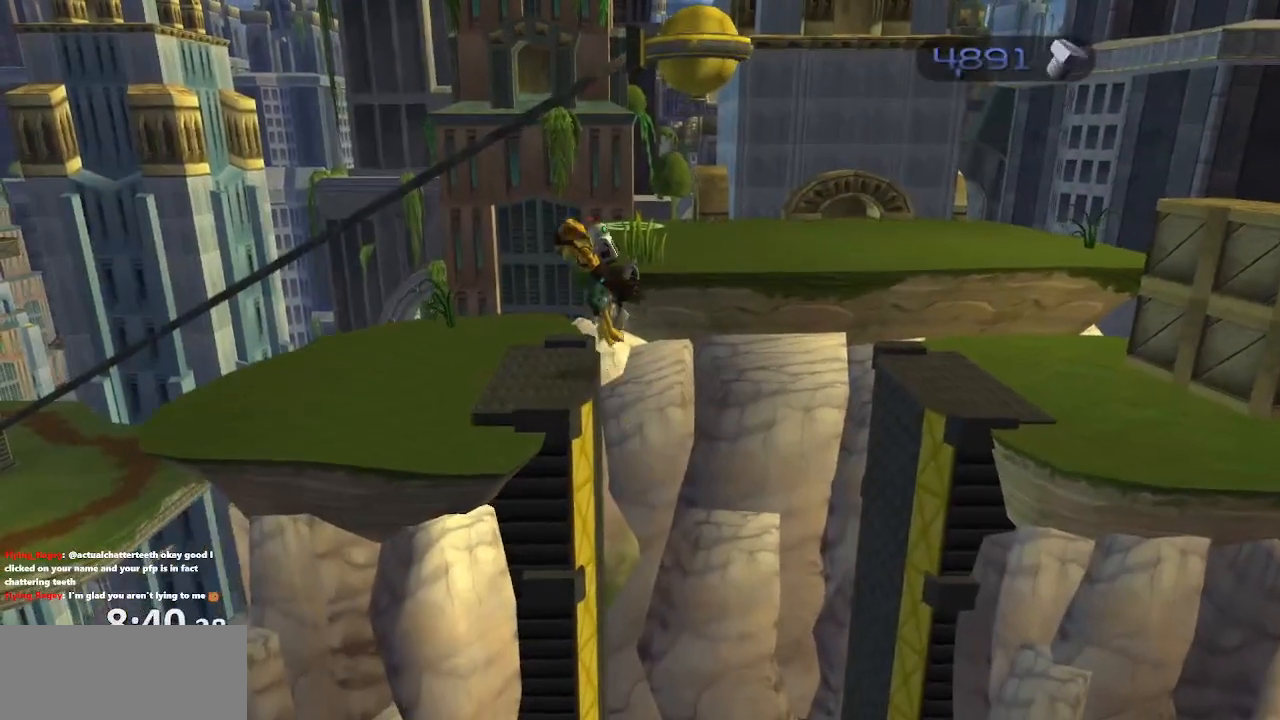
Gameplay with a controller (PlayStation layout); each line is a JSON object with the inputs held at the frame after it. "events" lists button and stick changes between this image and that frame as [ms after this image, input, new state], when the widget could be followed in between. Not read: L3 R3.
{"buttons": ["CROSS"], "left_stick": "up-right", "right_stick": "center", "events": [[50, "right_stick", "left"], [183, "right_stick", "center"], [400, "left_stick", "up-right"], [433, "CROSS", "down"]]}
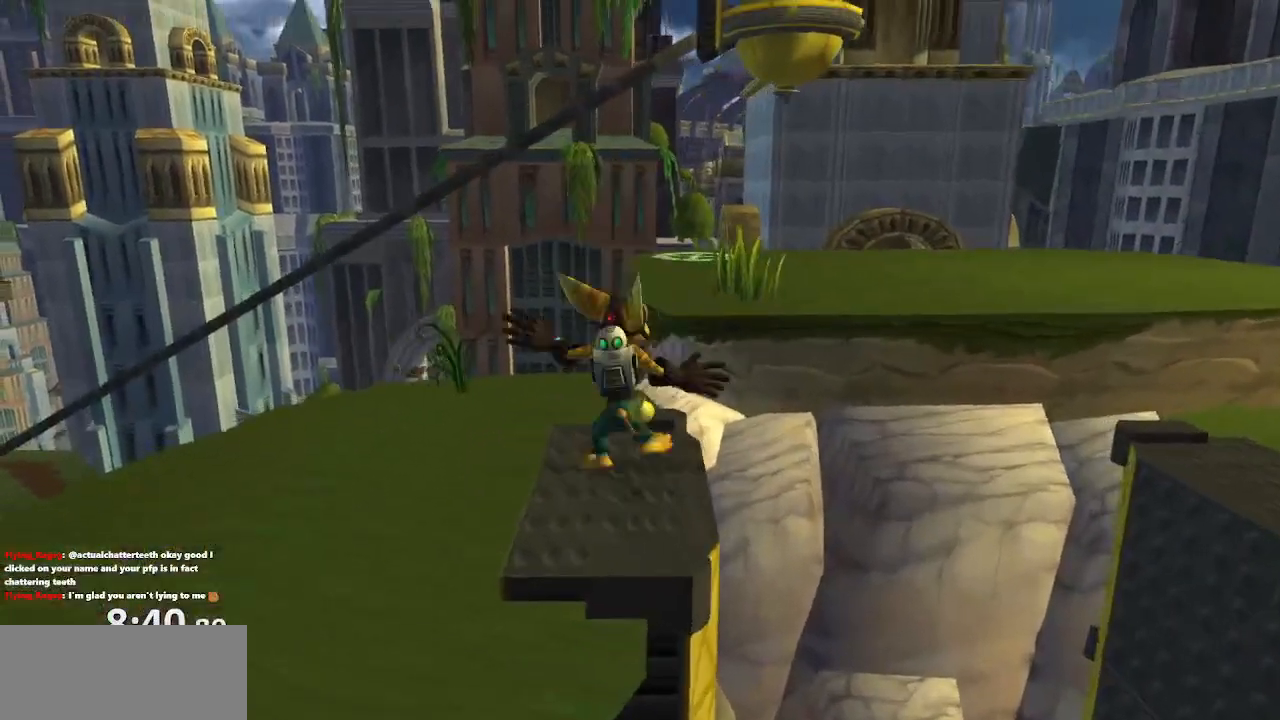
{"buttons": [], "left_stick": "up-right", "right_stick": "center", "events": [[150, "CROSS", "up"], [317, "right_stick", "left"], [450, "right_stick", "center"]]}
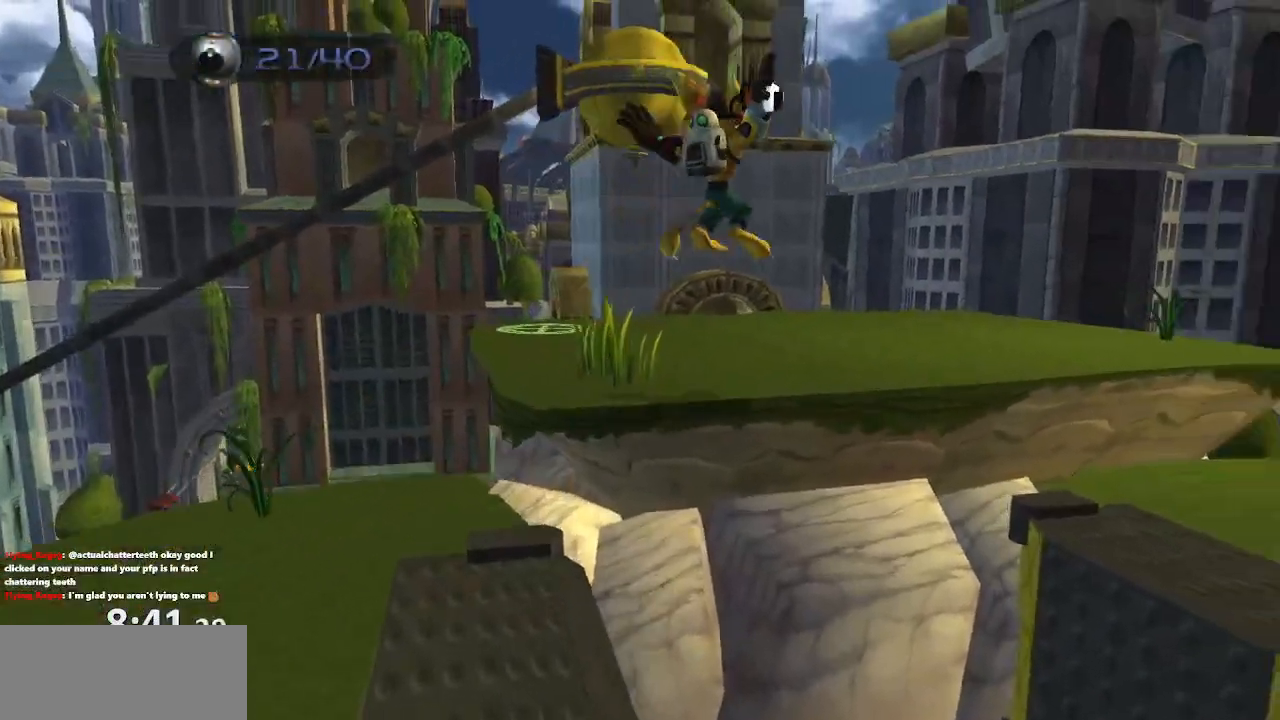
{"buttons": [], "left_stick": "down-right", "right_stick": "center", "events": [[133, "CROSS", "down"], [200, "left_stick", "right"], [217, "CROSS", "up"], [300, "left_stick", "down-right"]]}
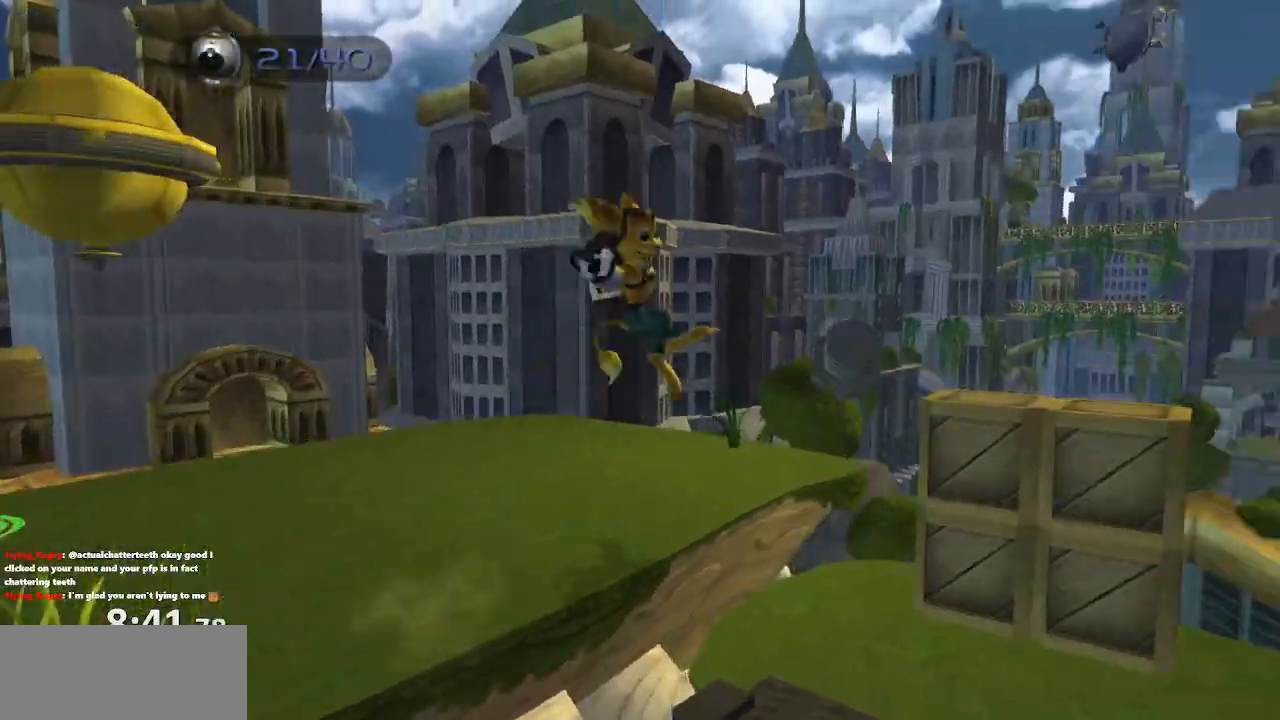
{"buttons": ["CROSS"], "left_stick": "up", "right_stick": "center", "events": [[167, "left_stick", "up-right"], [317, "CIRCLE", "down"], [417, "CIRCLE", "up"], [433, "left_stick", "up"], [483, "CROSS", "down"]]}
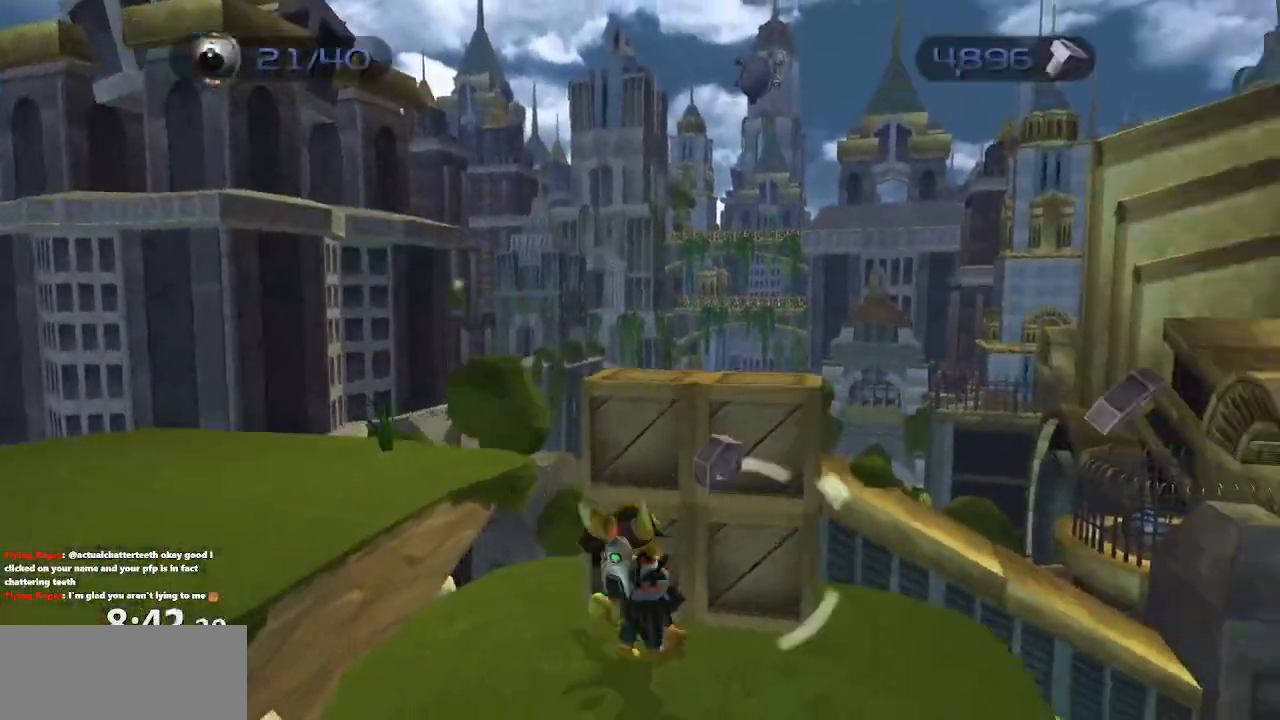
{"buttons": [], "left_stick": "left", "right_stick": "up-right", "events": [[83, "CROSS", "up"], [133, "left_stick", "right"], [217, "right_stick", "up-right"], [250, "left_stick", "down"], [383, "left_stick", "down-left"], [483, "left_stick", "left"]]}
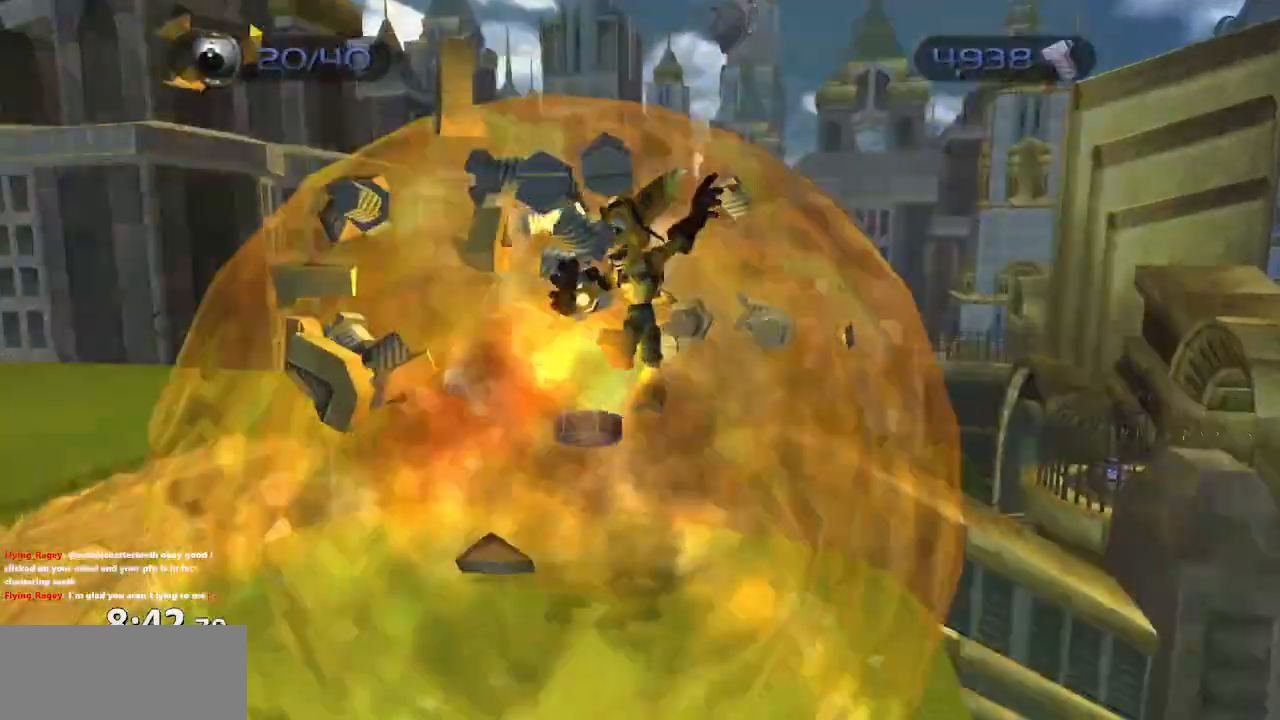
{"buttons": [], "left_stick": "down", "right_stick": "up-right", "events": [[83, "left_stick", "up-left"], [267, "CROSS", "down"], [317, "left_stick", "center"], [367, "left_stick", "down"], [383, "CROSS", "up"]]}
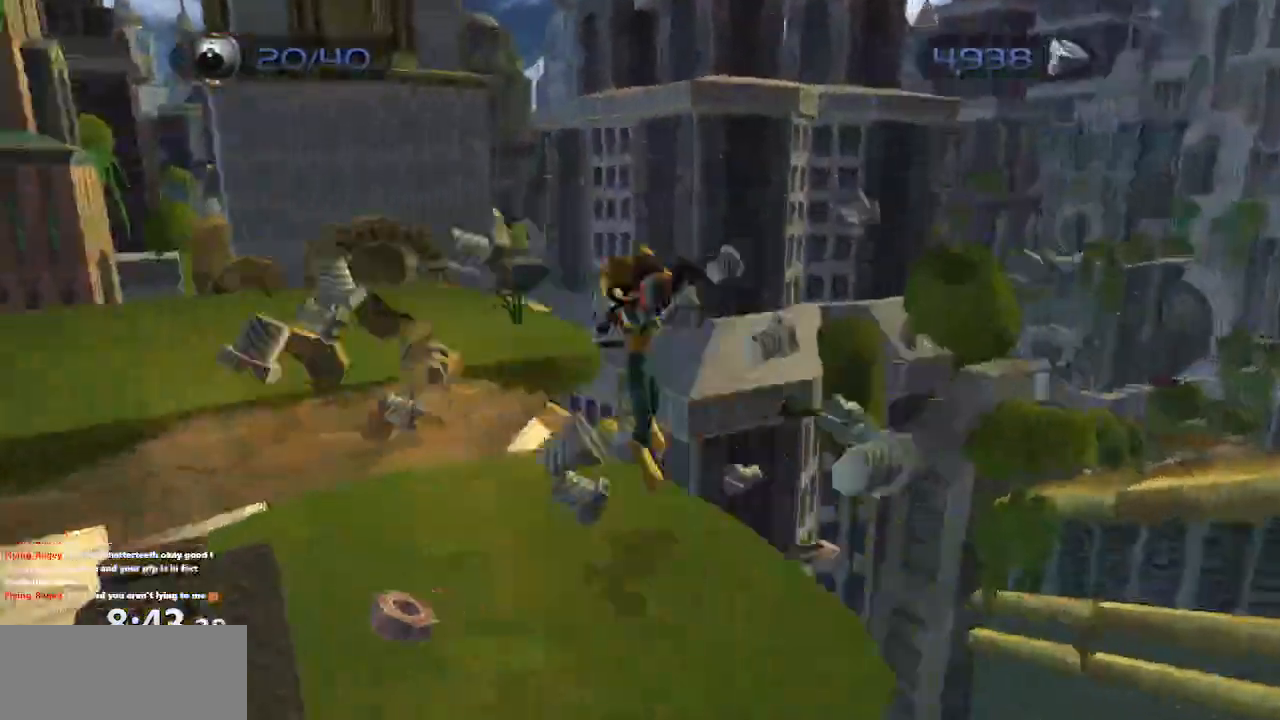
{"buttons": [], "left_stick": "up-left", "right_stick": "right", "events": [[200, "left_stick", "up-left"], [200, "right_stick", "center"], [333, "left_stick", "up"], [467, "right_stick", "right"], [500, "left_stick", "up-left"]]}
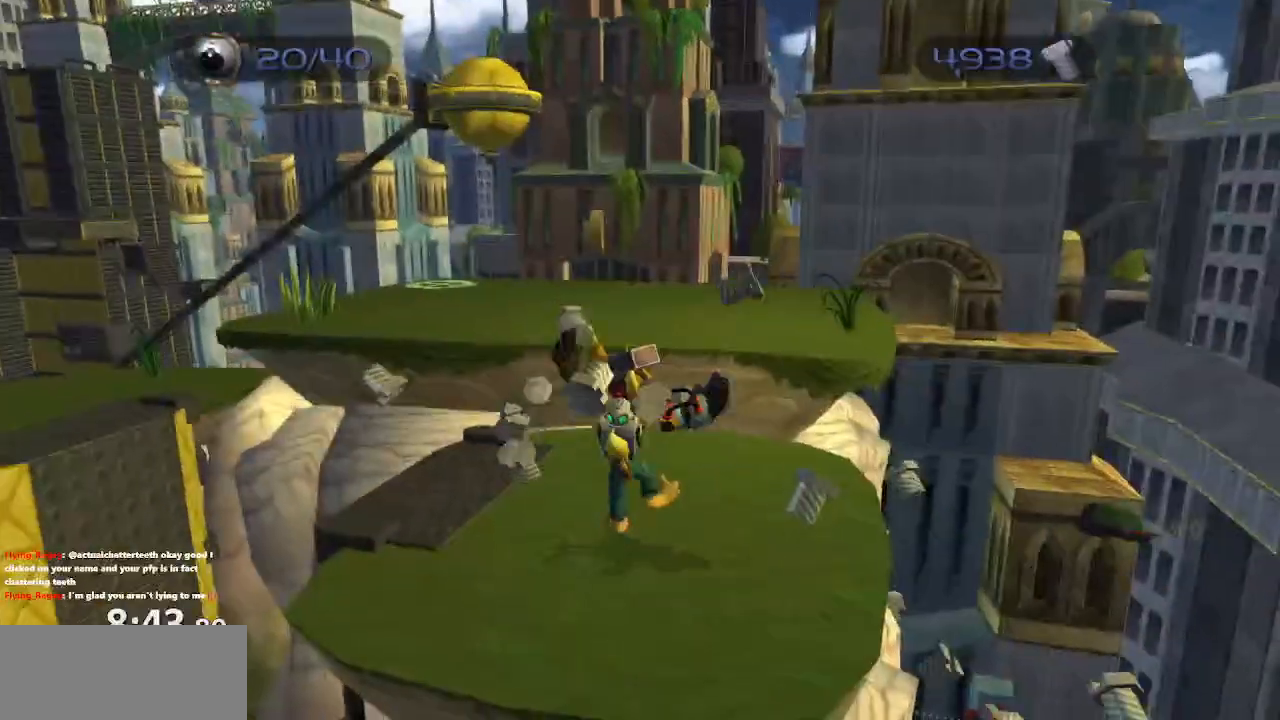
{"buttons": [], "left_stick": "up-left", "right_stick": "right", "events": [[50, "right_stick", "center"], [83, "CROSS", "down"], [250, "CROSS", "up"], [483, "right_stick", "right"]]}
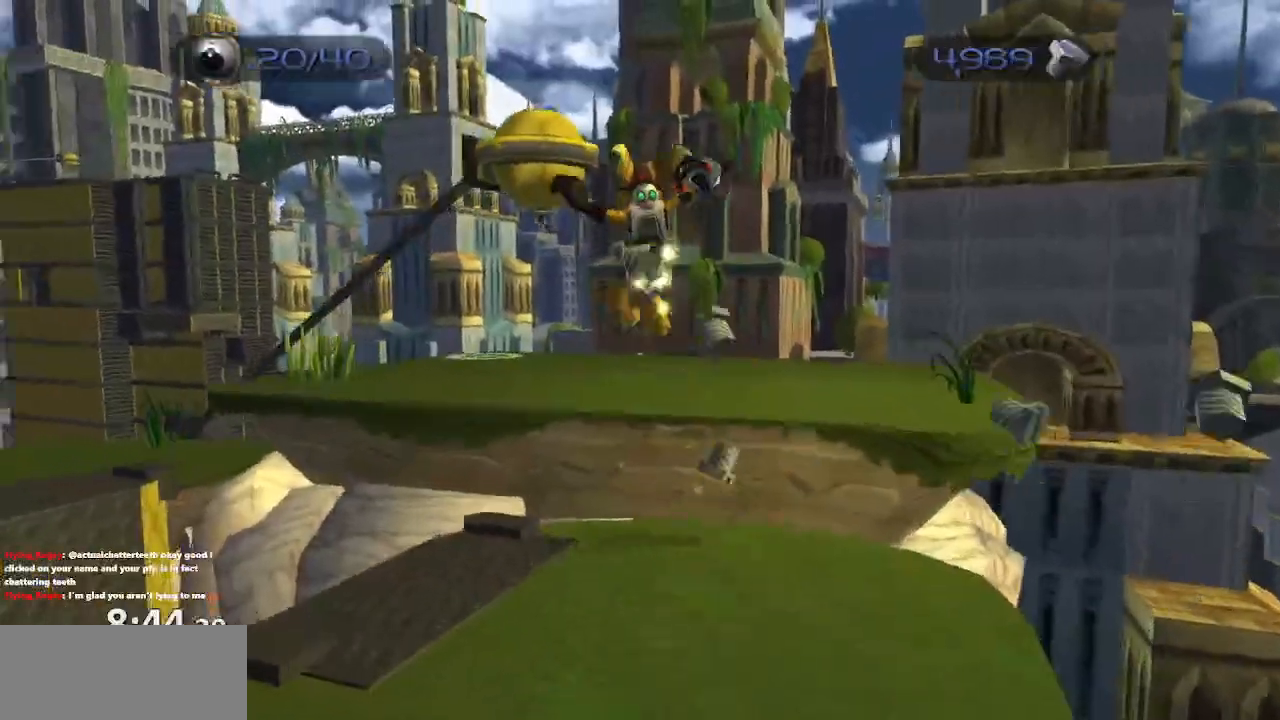
{"buttons": [], "left_stick": "up-left", "right_stick": "center", "events": [[150, "right_stick", "center"]]}
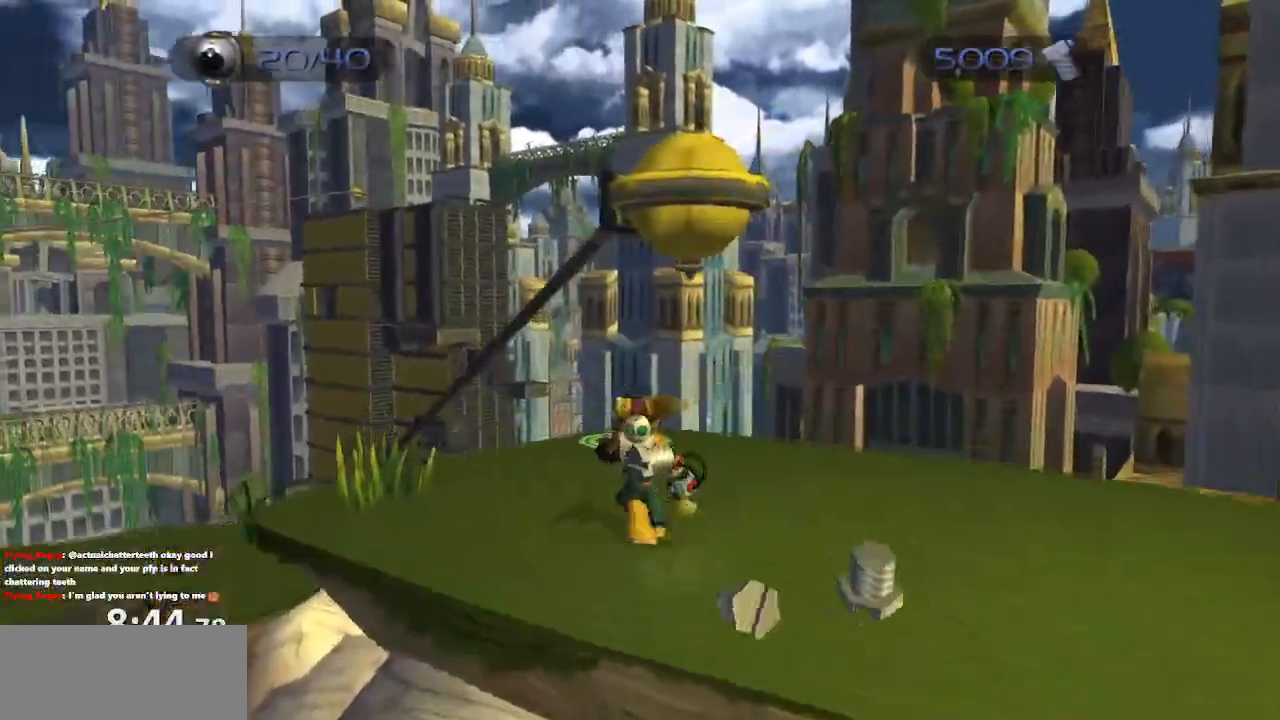
{"buttons": ["CROSS"], "left_stick": "up", "right_stick": "center", "events": [[67, "left_stick", "up"], [467, "CROSS", "down"]]}
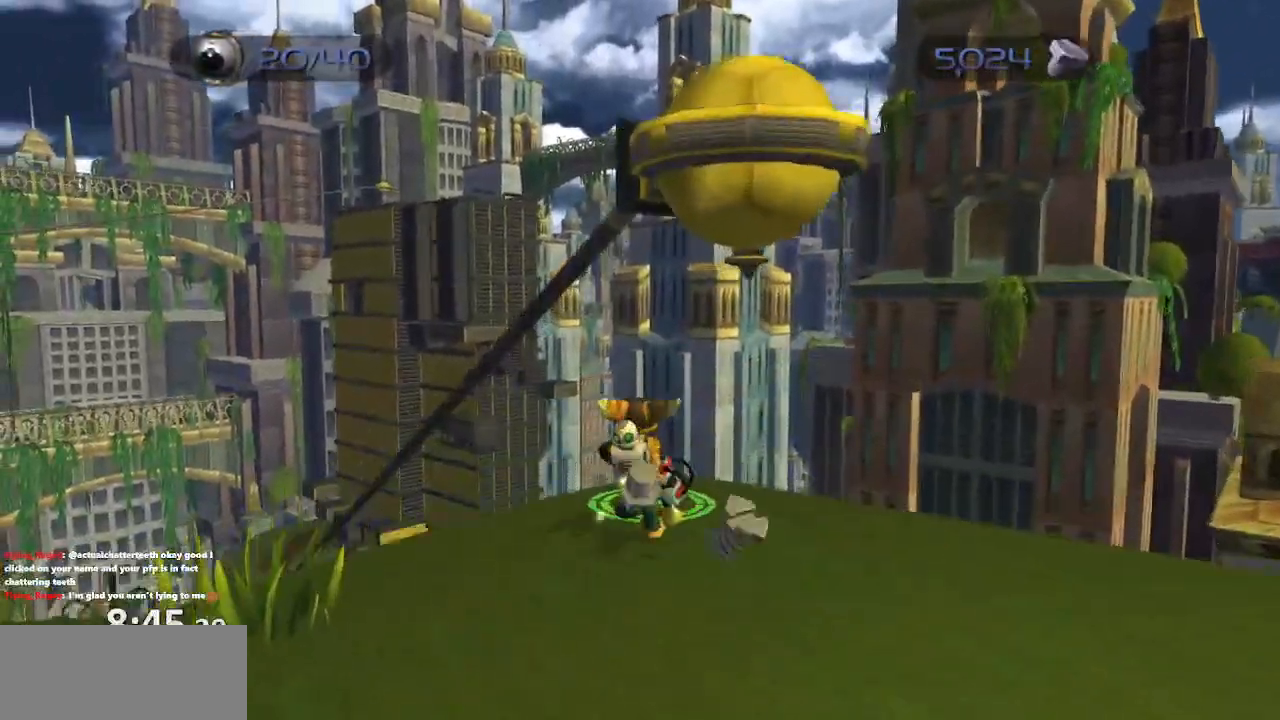
{"buttons": [], "left_stick": "center", "right_stick": "center", "events": [[167, "left_stick", "up-left"], [217, "CROSS", "up"], [300, "left_stick", "center"]]}
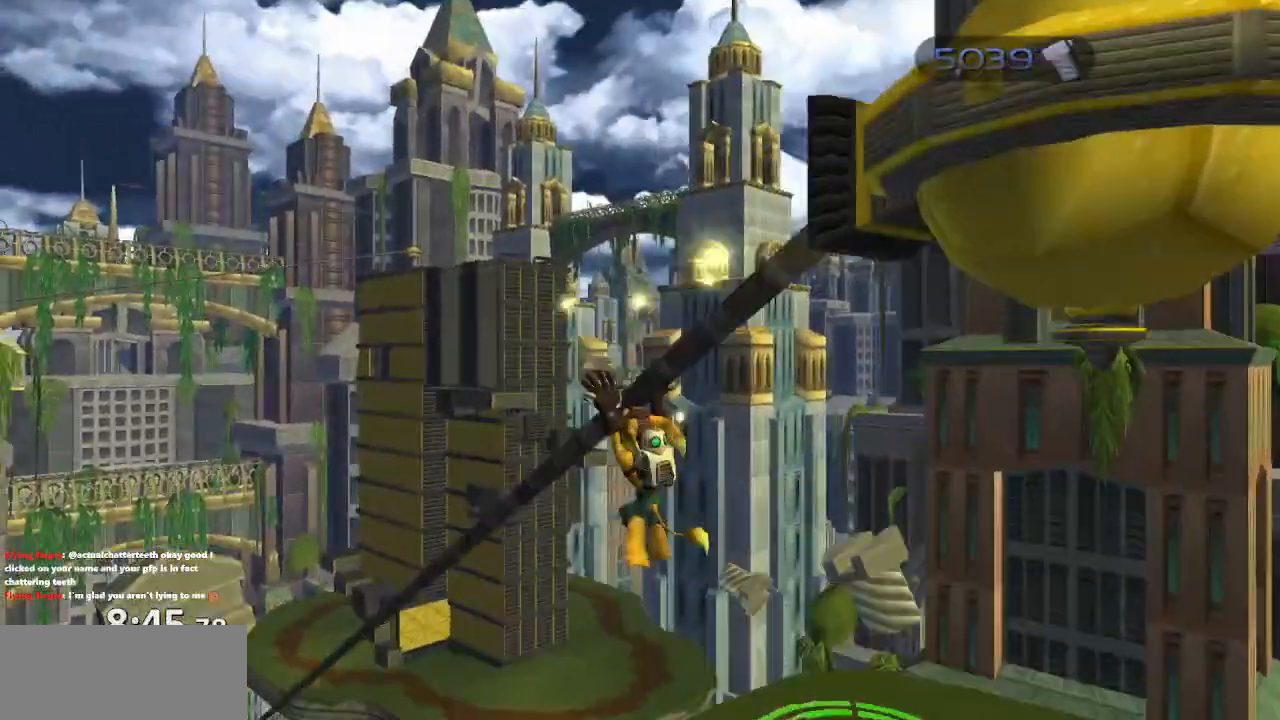
{"buttons": [], "left_stick": "center", "right_stick": "center", "events": []}
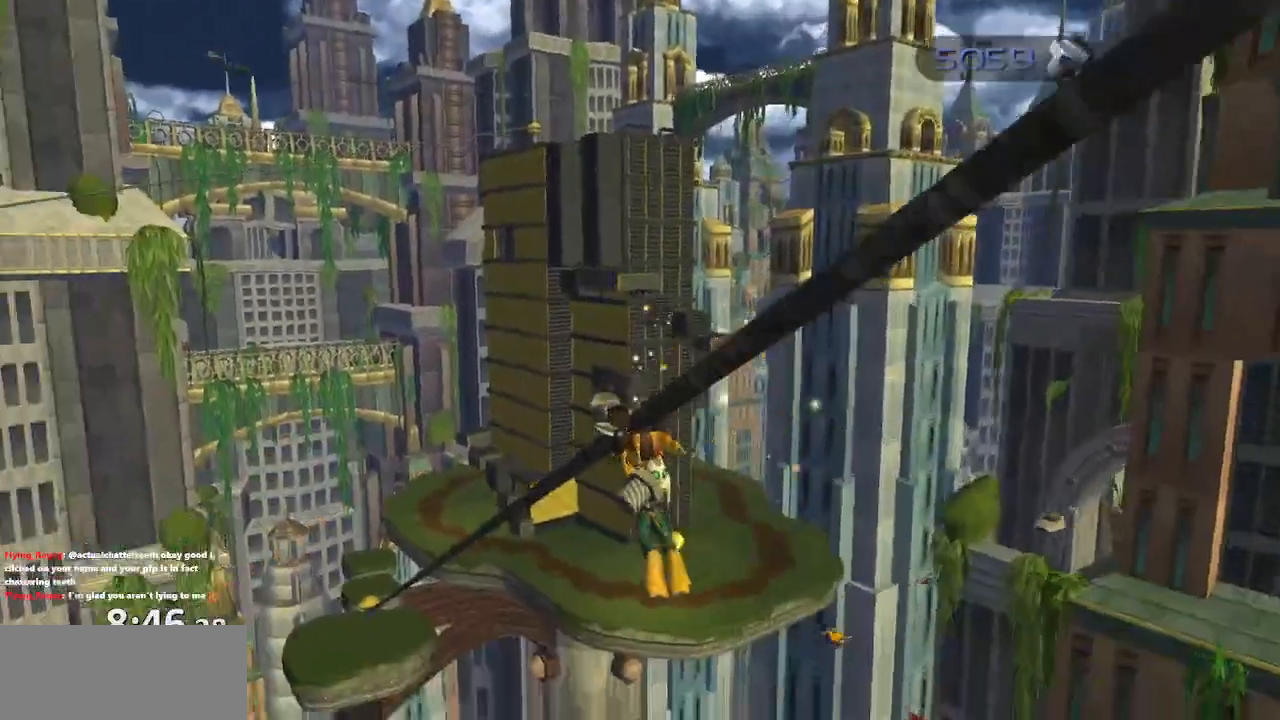
{"buttons": [], "left_stick": "center", "right_stick": "center", "events": []}
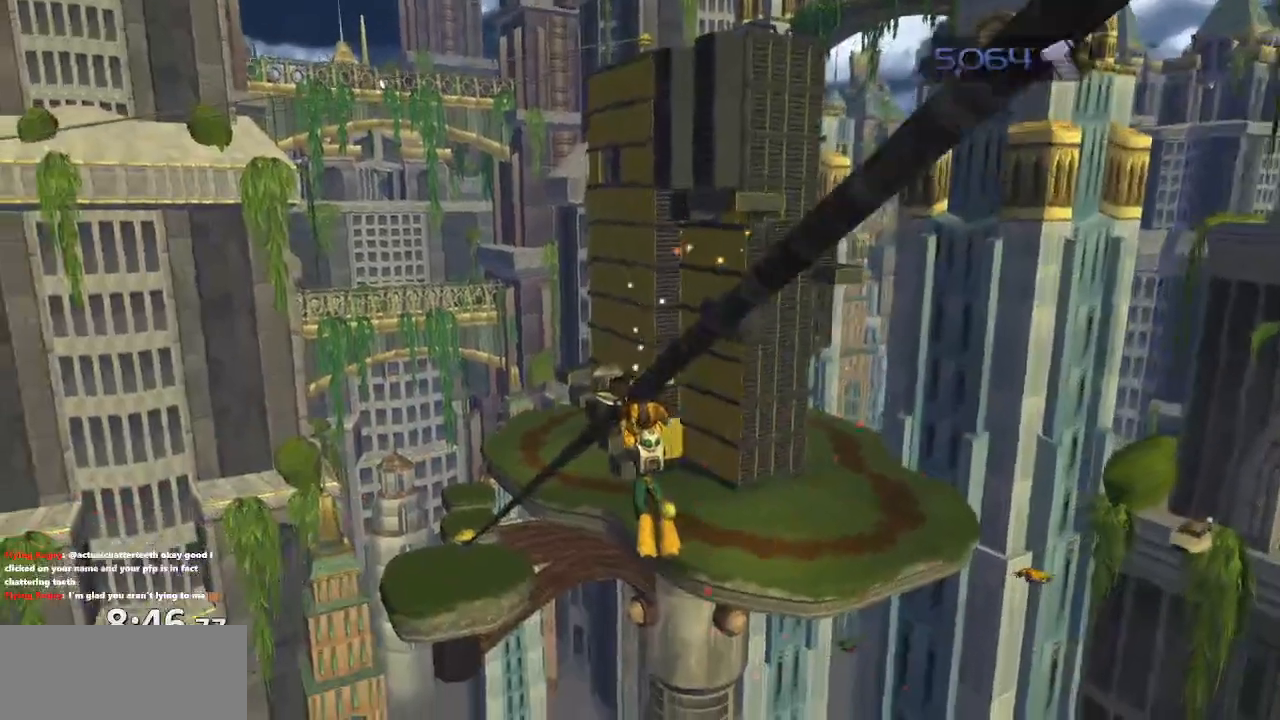
{"buttons": [], "left_stick": "center", "right_stick": "center", "events": []}
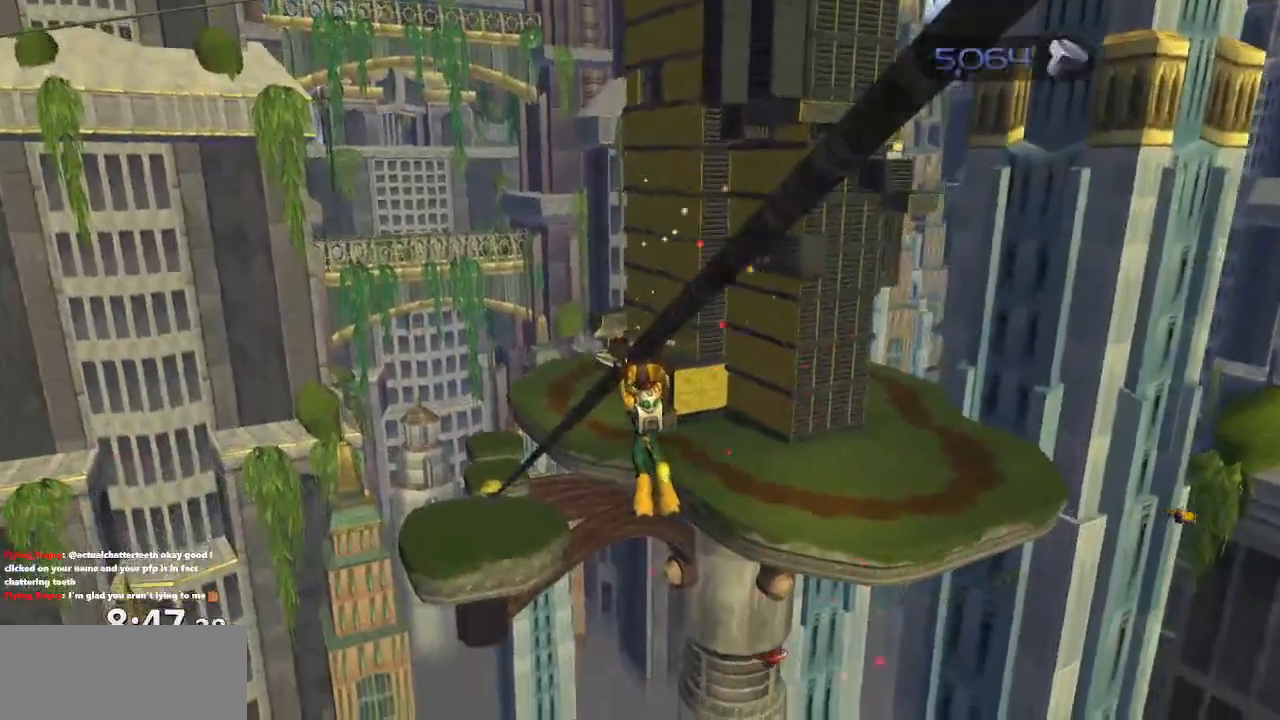
{"buttons": [], "left_stick": "center", "right_stick": "center", "events": []}
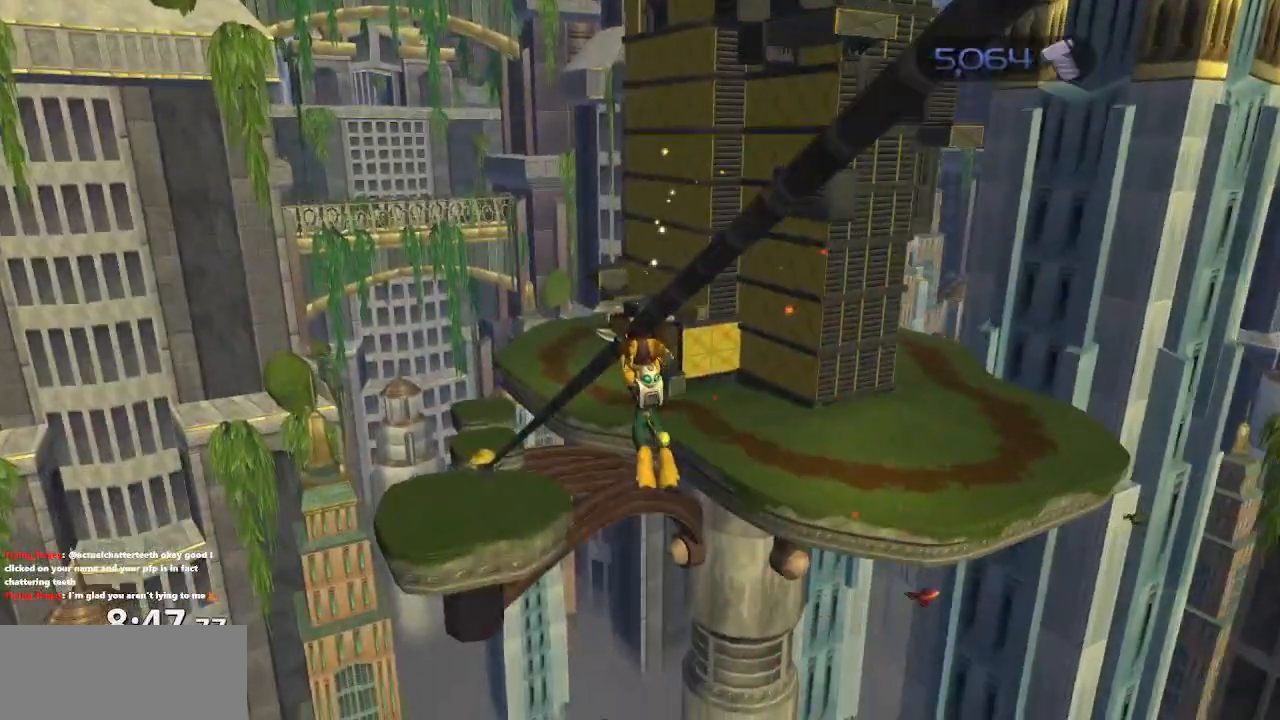
{"buttons": [], "left_stick": "center", "right_stick": "center", "events": []}
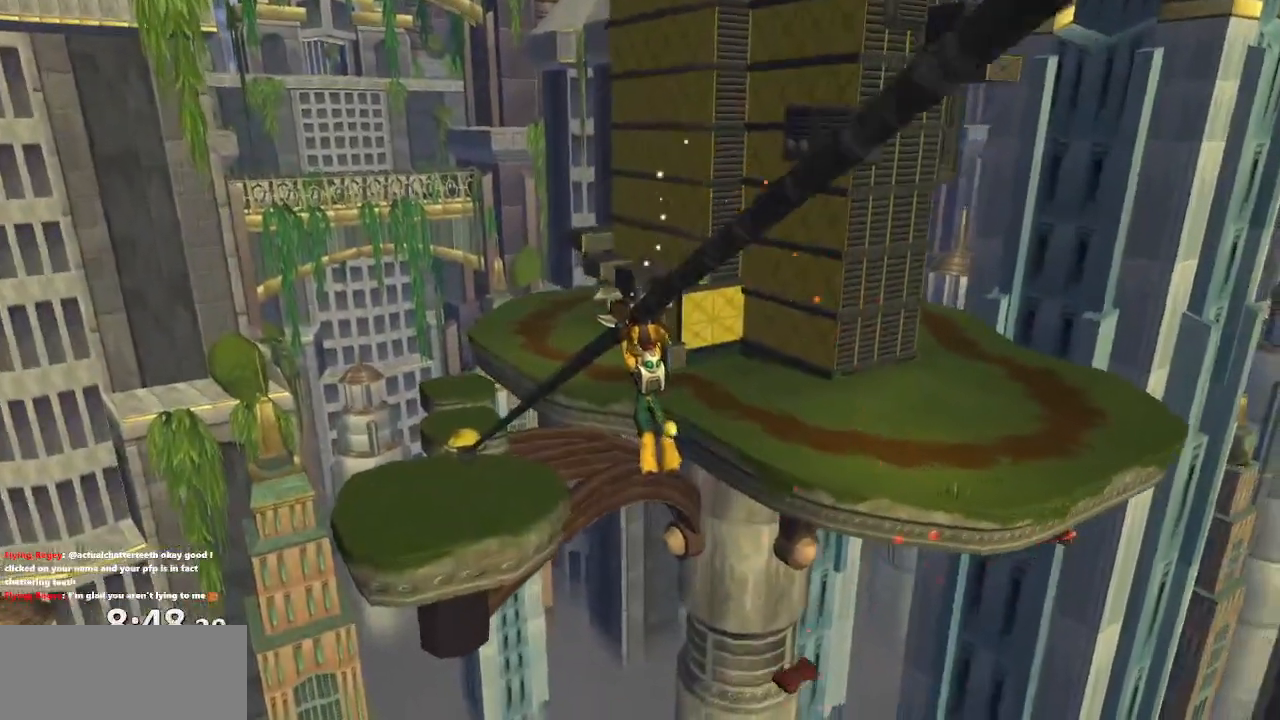
{"buttons": [], "left_stick": "center", "right_stick": "center", "events": []}
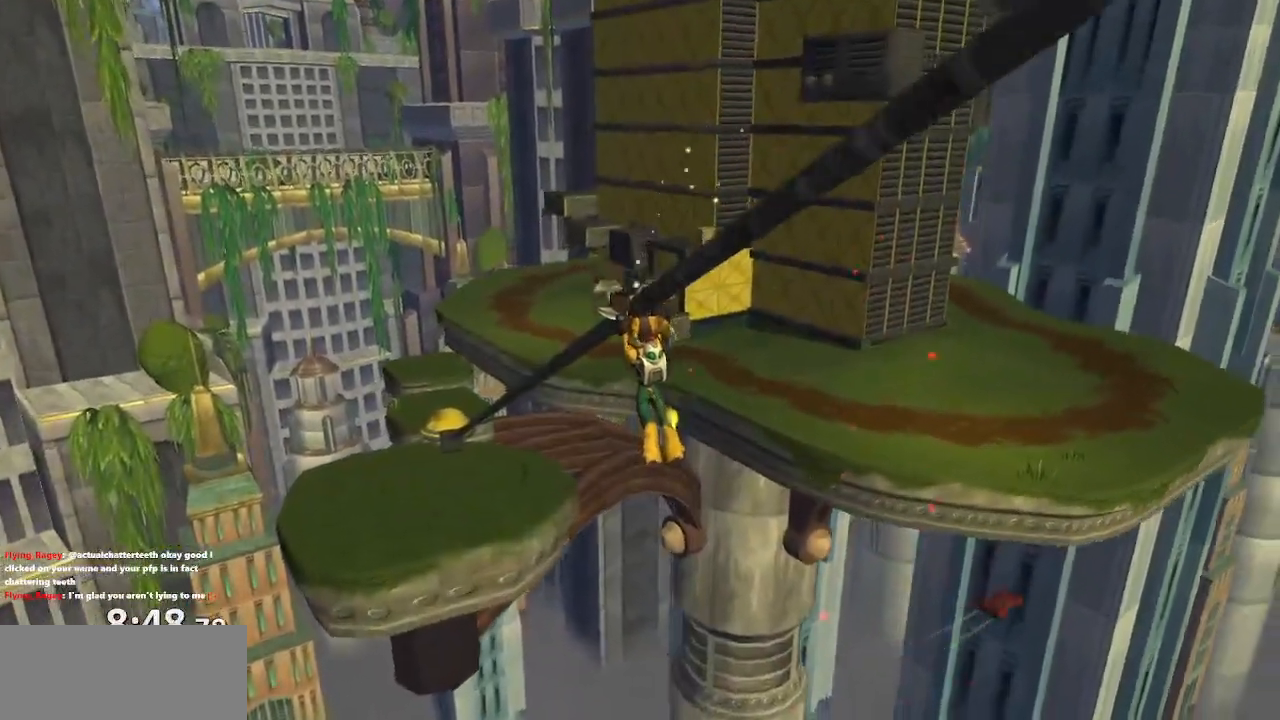
{"buttons": [], "left_stick": "center", "right_stick": "center", "events": []}
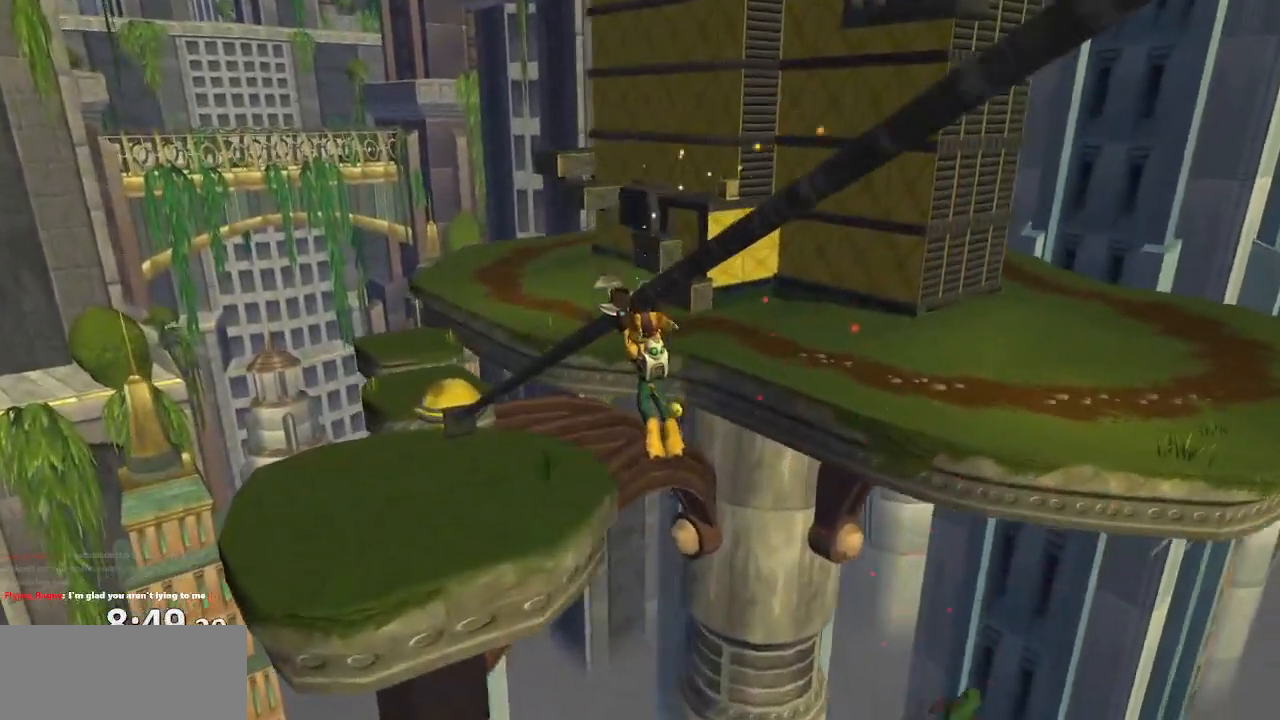
{"buttons": [], "left_stick": "center", "right_stick": "center", "events": [[150, "right_stick", "right"], [317, "right_stick", "center"]]}
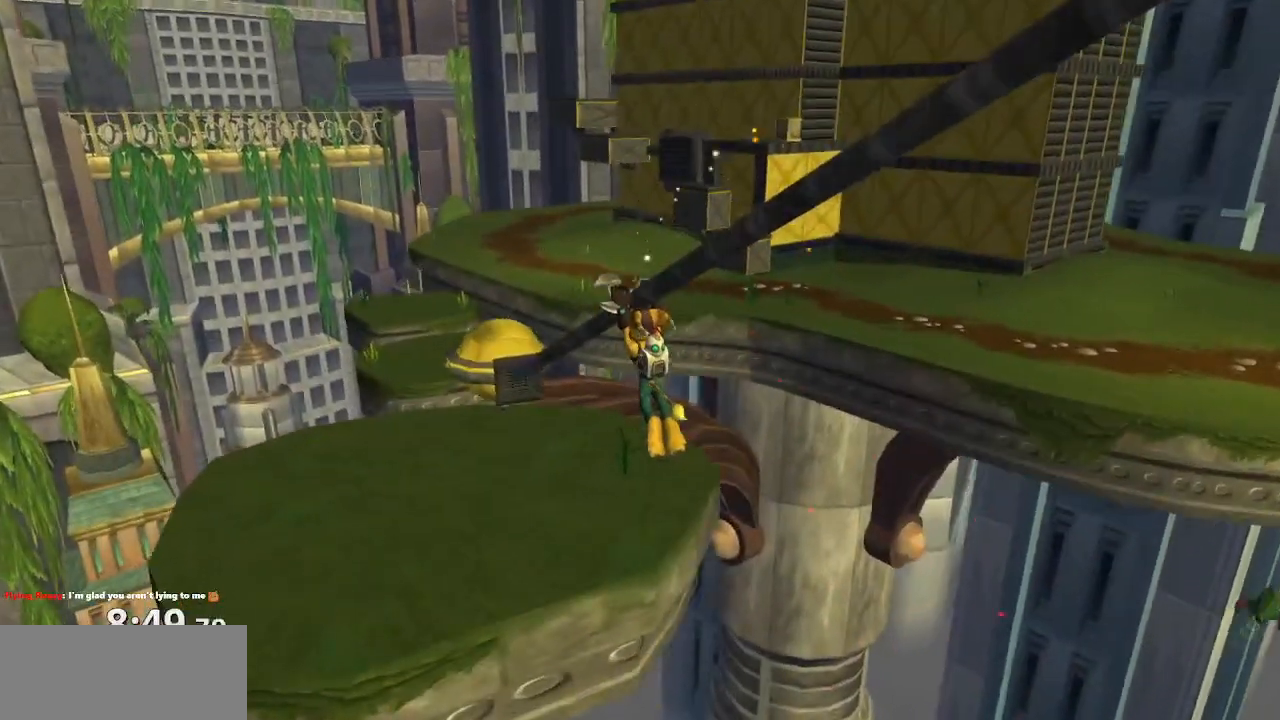
{"buttons": ["CROSS"], "left_stick": "center", "right_stick": "center", "events": [[483, "CROSS", "down"]]}
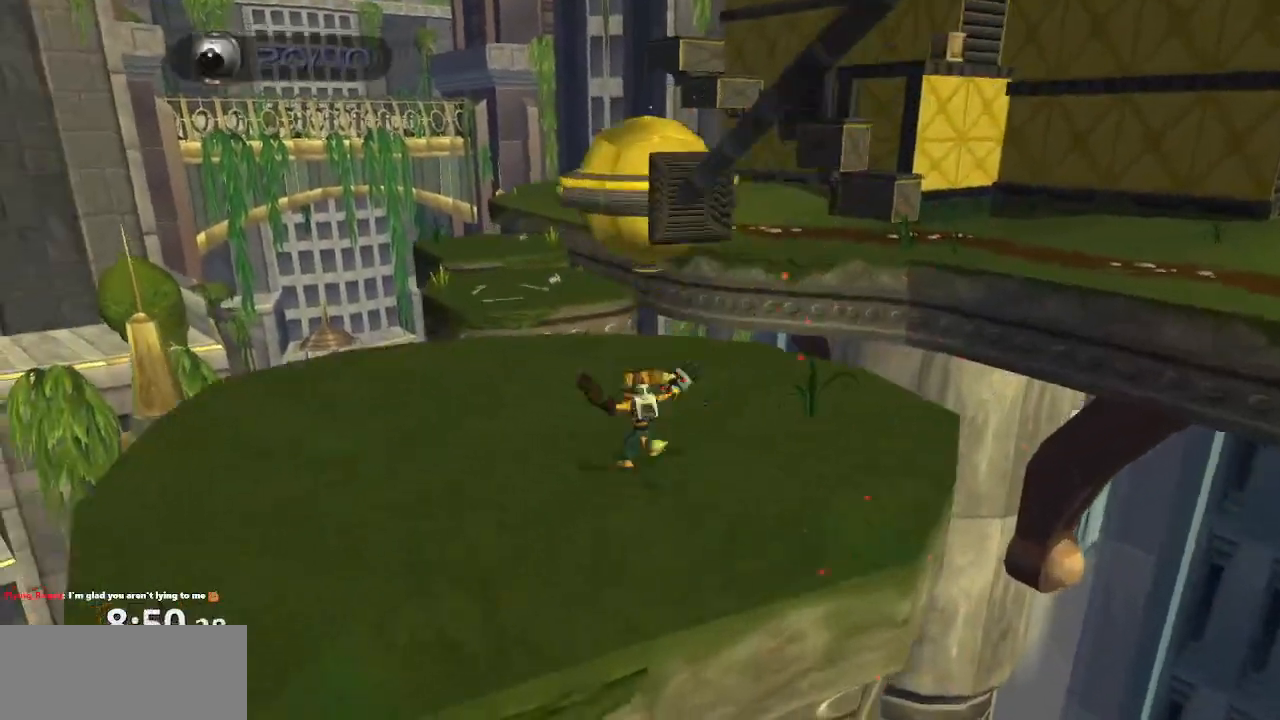
{"buttons": [], "left_stick": "up-left", "right_stick": "left", "events": [[150, "CROSS", "up"], [150, "left_stick", "up-left"], [450, "right_stick", "left"]]}
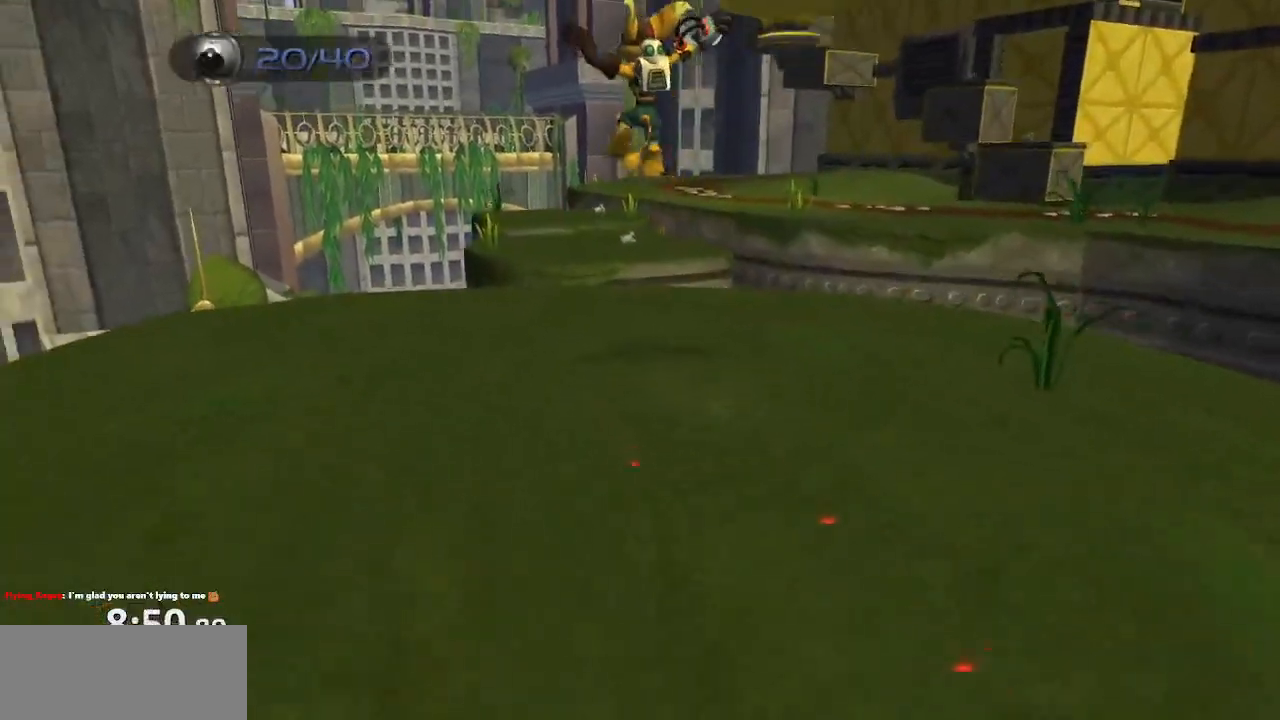
{"buttons": ["CROSS"], "left_stick": "up-left", "right_stick": "center", "events": [[250, "right_stick", "center"], [383, "CROSS", "down"]]}
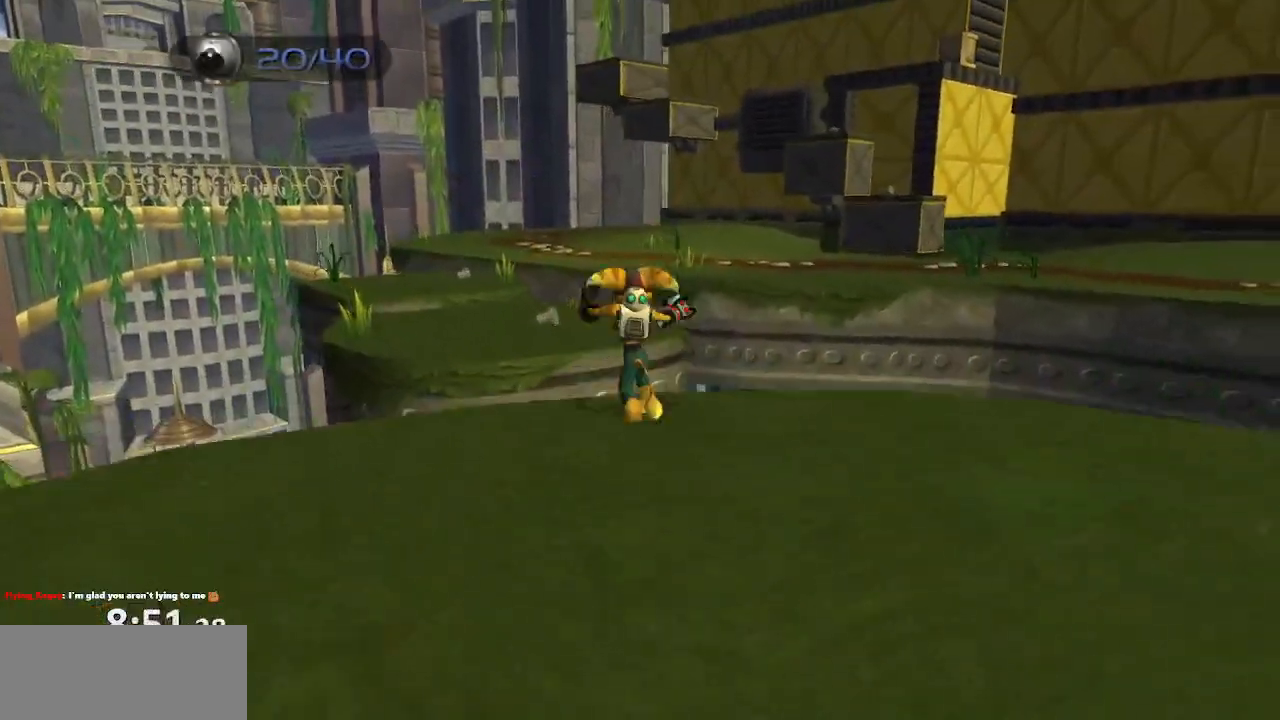
{"buttons": [], "left_stick": "up-left", "right_stick": "center", "events": [[83, "CROSS", "up"], [317, "CROSS", "down"], [417, "CROSS", "up"]]}
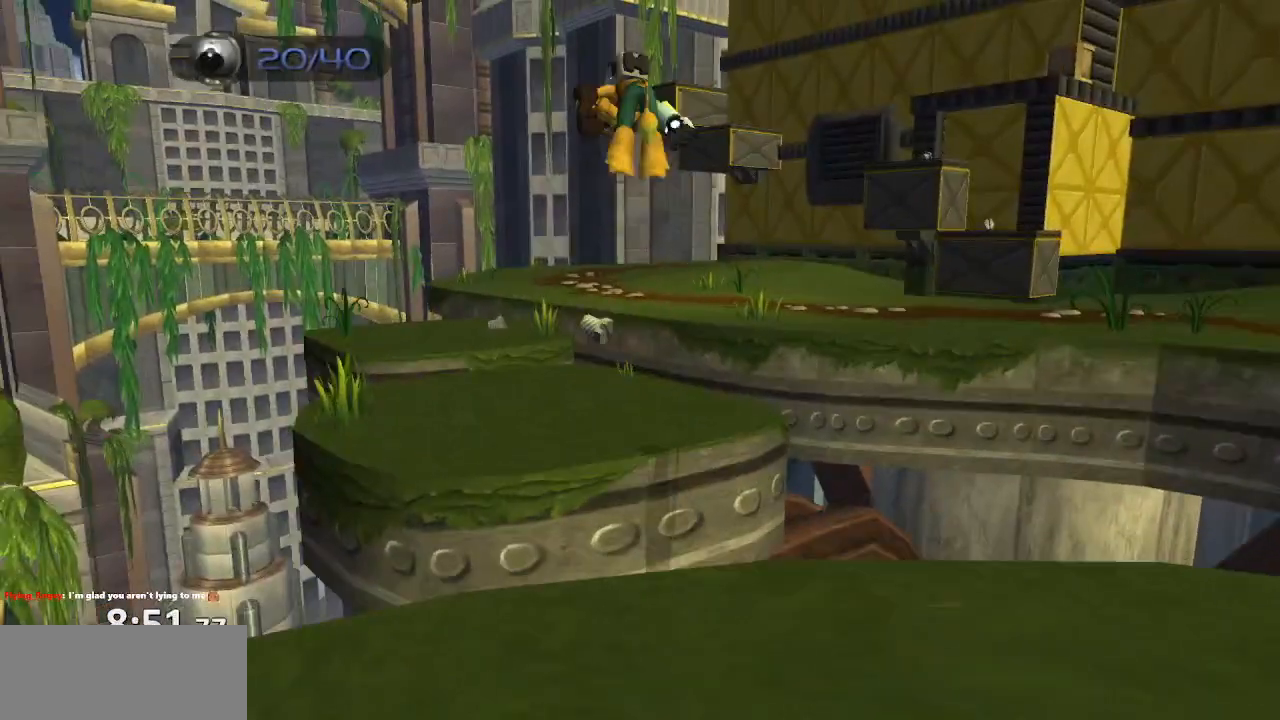
{"buttons": [], "left_stick": "up", "right_stick": "center", "events": [[67, "right_stick", "left"], [300, "left_stick", "up"], [417, "right_stick", "center"]]}
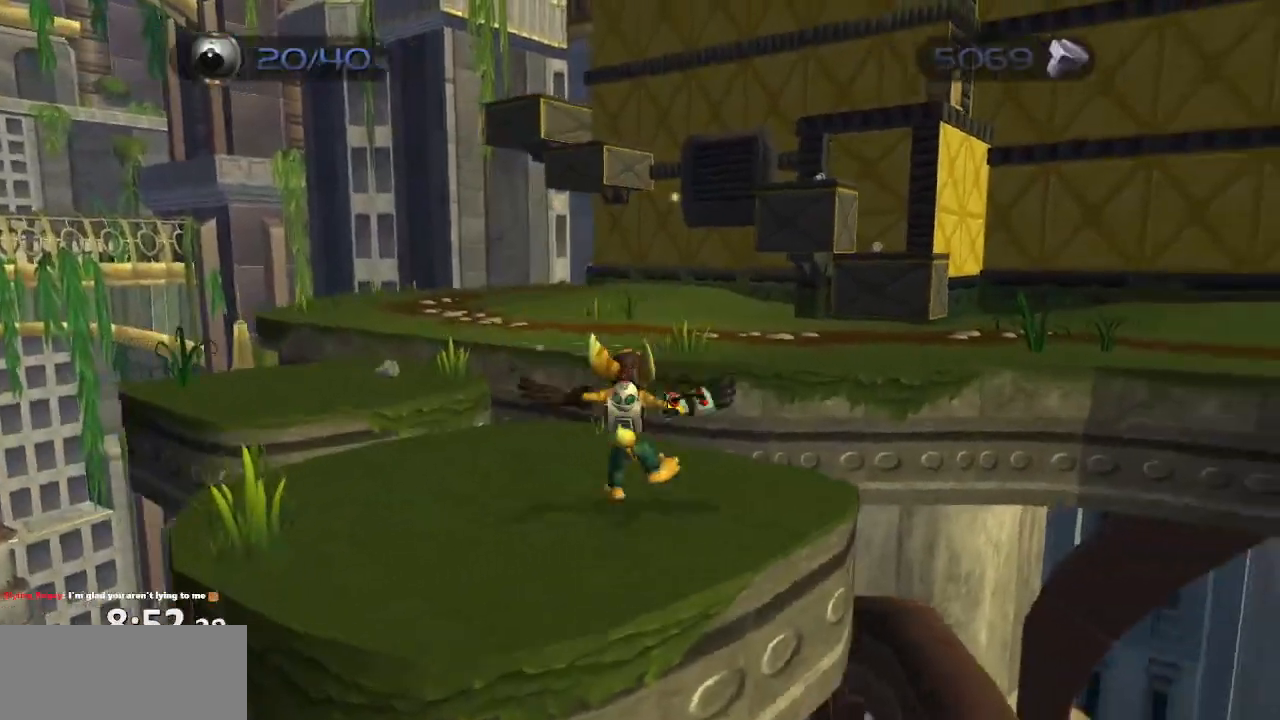
{"buttons": ["CROSS", "R1"], "left_stick": "right", "right_stick": "center", "events": [[350, "CROSS", "down"], [367, "R1", "down"], [417, "left_stick", "right"]]}
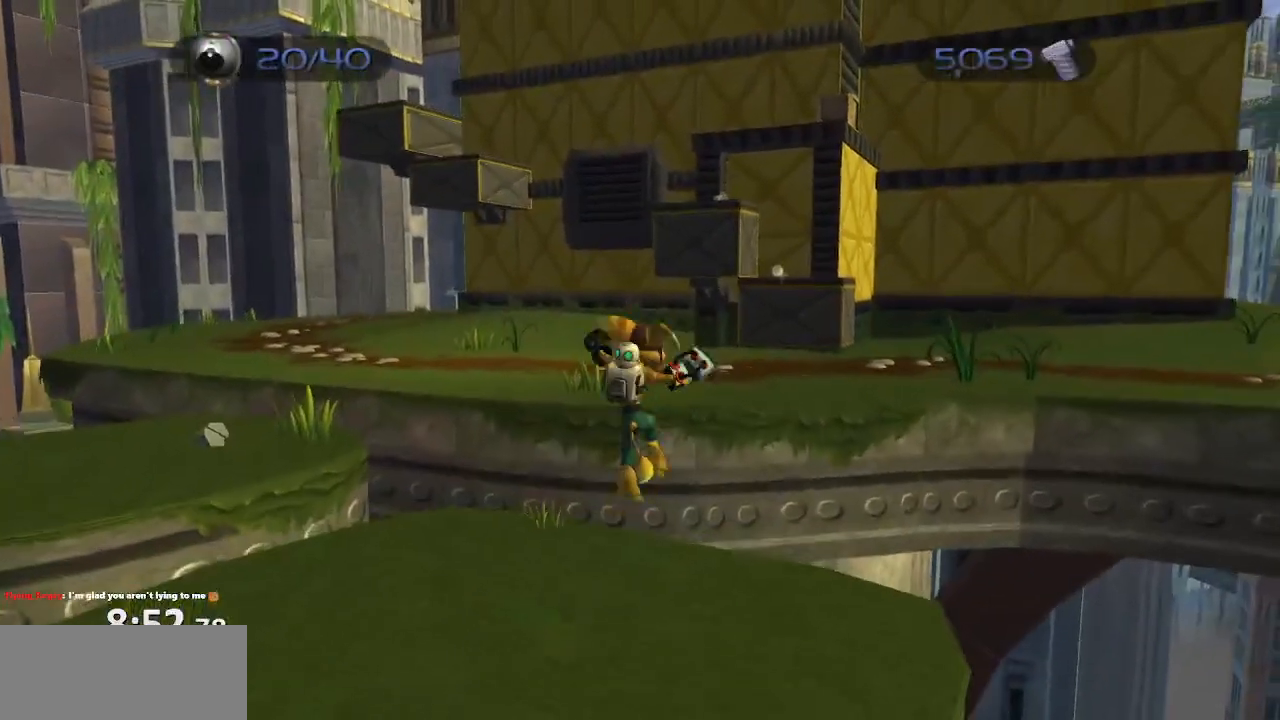
{"buttons": ["CROSS"], "left_stick": "up", "right_stick": "center", "events": [[17, "left_stick", "up"], [283, "R1", "up"], [300, "CROSS", "up"], [450, "CROSS", "down"]]}
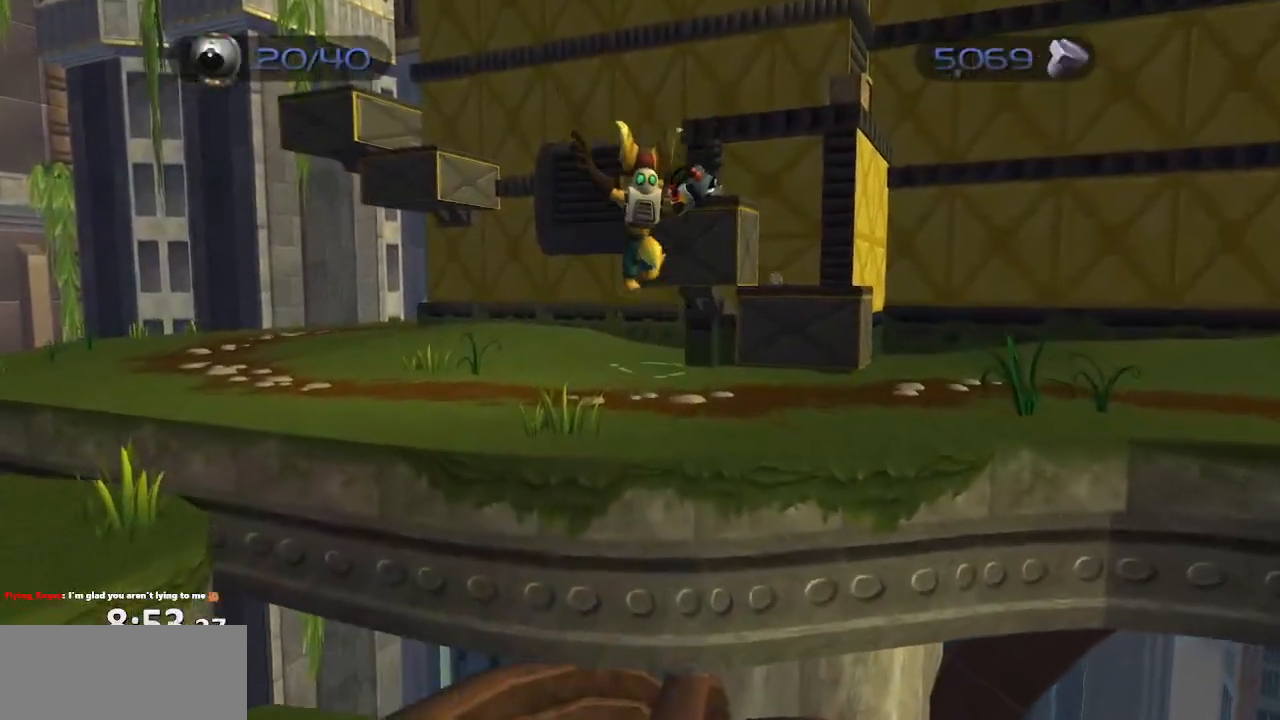
{"buttons": [], "left_stick": "up", "right_stick": "left", "events": [[133, "CROSS", "up"], [350, "right_stick", "left"]]}
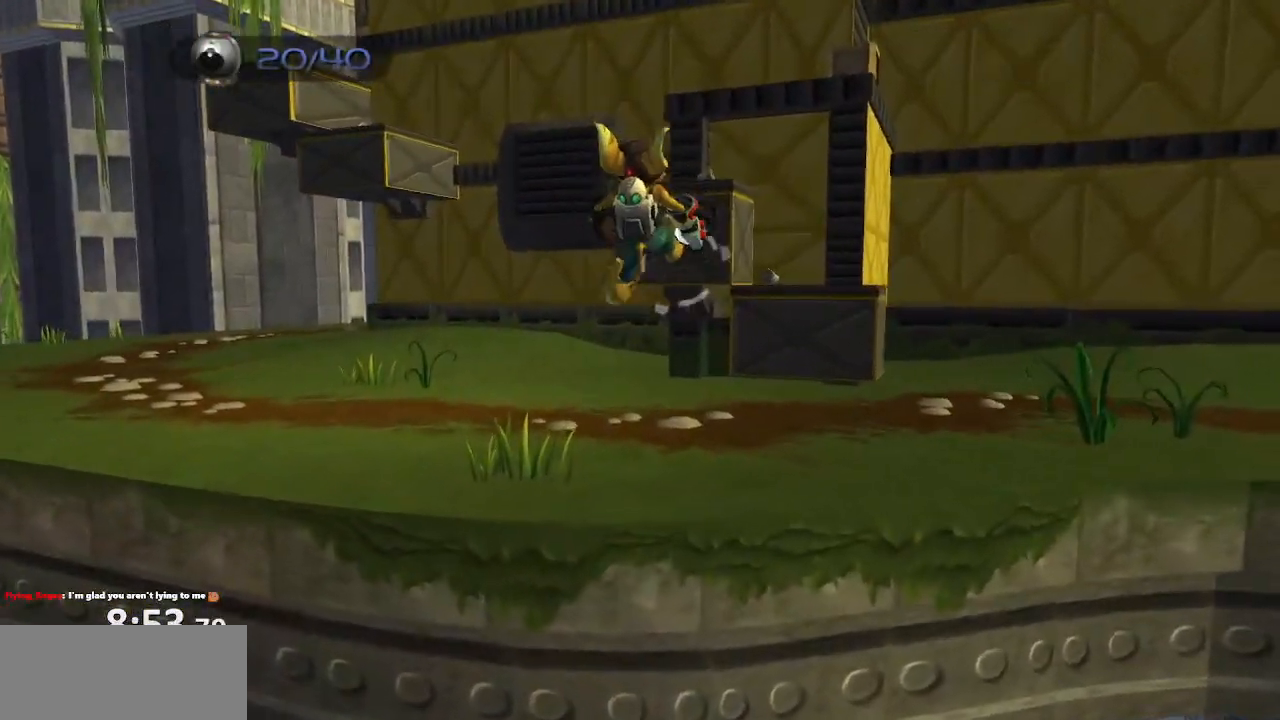
{"buttons": [], "left_stick": "up", "right_stick": "center", "events": [[83, "right_stick", "center"], [250, "CROSS", "down"], [367, "CROSS", "up"]]}
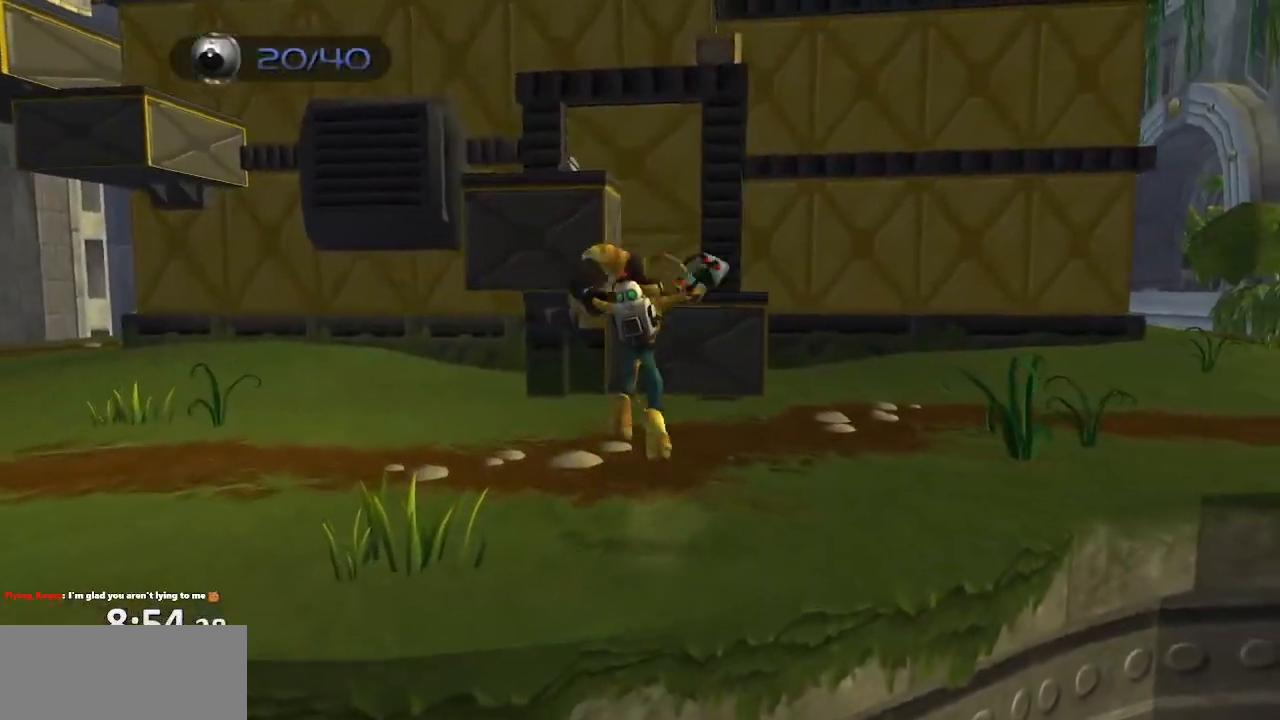
{"buttons": ["CROSS", "R1"], "left_stick": "up", "right_stick": "center", "events": [[17, "right_stick", "left"], [133, "right_stick", "center"], [450, "CROSS", "down"], [483, "R1", "down"]]}
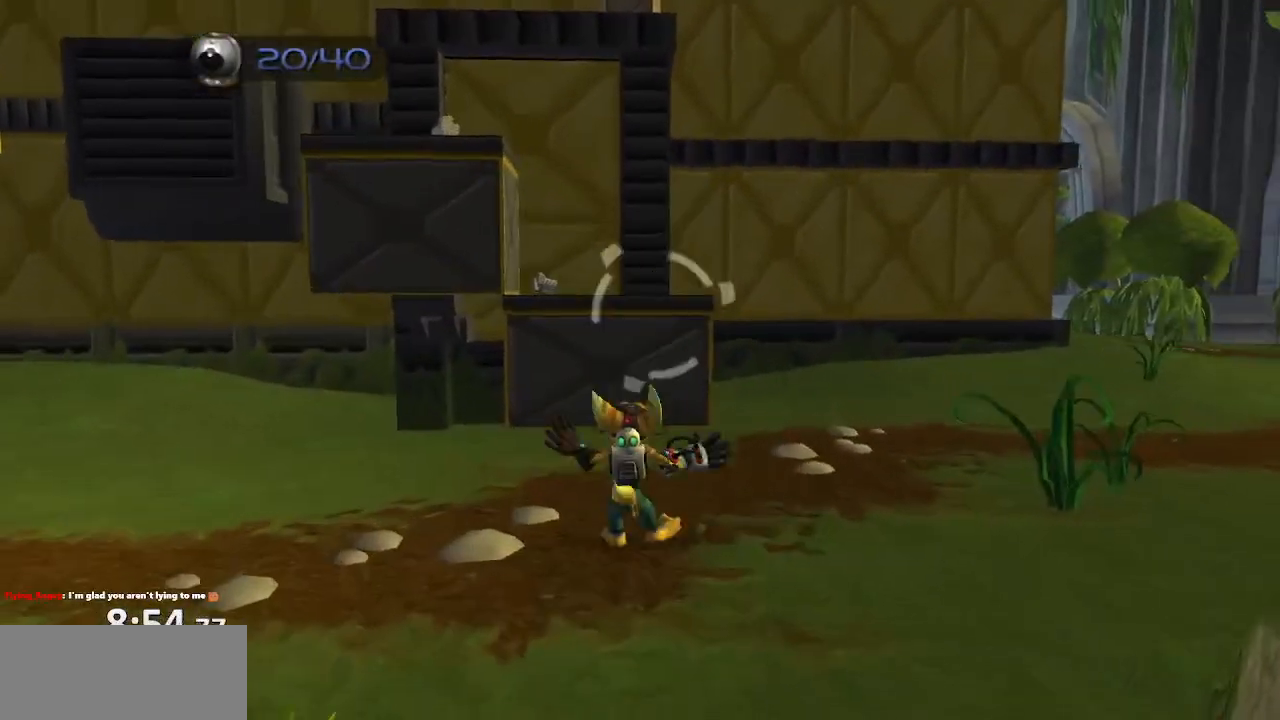
{"buttons": [], "left_stick": "up", "right_stick": "up-right", "events": [[33, "left_stick", "up-left"], [183, "left_stick", "up"], [233, "R1", "up"], [250, "CROSS", "up"], [300, "left_stick", "center"], [417, "left_stick", "up"], [467, "right_stick", "up-right"]]}